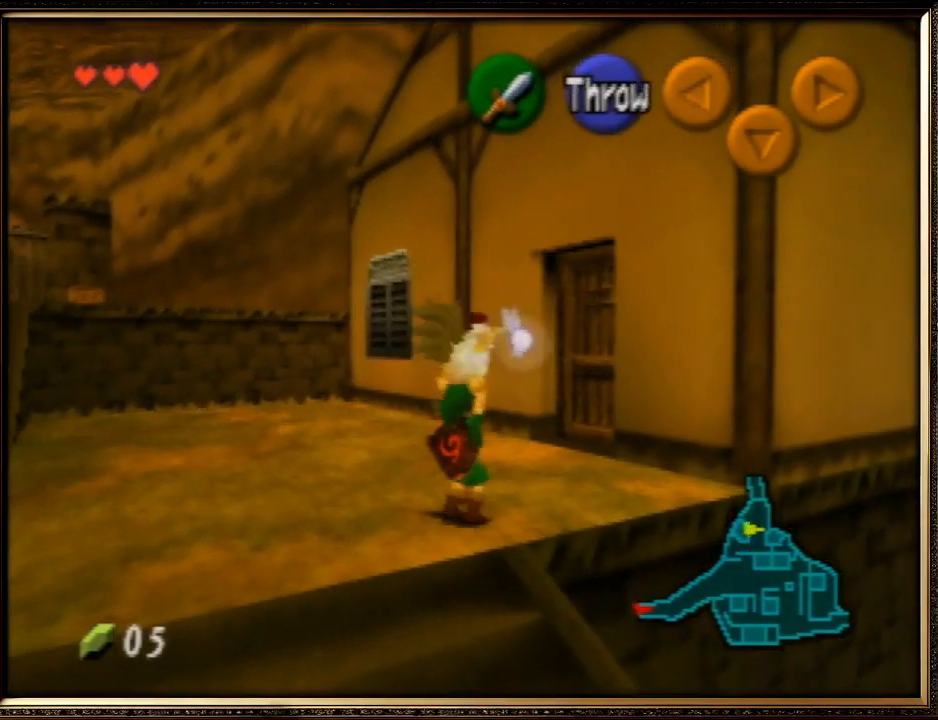
Gameplay with a controller (Nintendo layout); each line is a JSON object with the inputs held at the frame after it. "events" lists button and stick changes between this image and that frame as [ms after this image, input, new state], when the widget could be followed in between. Not read: L1 L3 R3.
{"buttons": [], "left_stick": "right", "events": [[33, "left_stick", "right"]]}
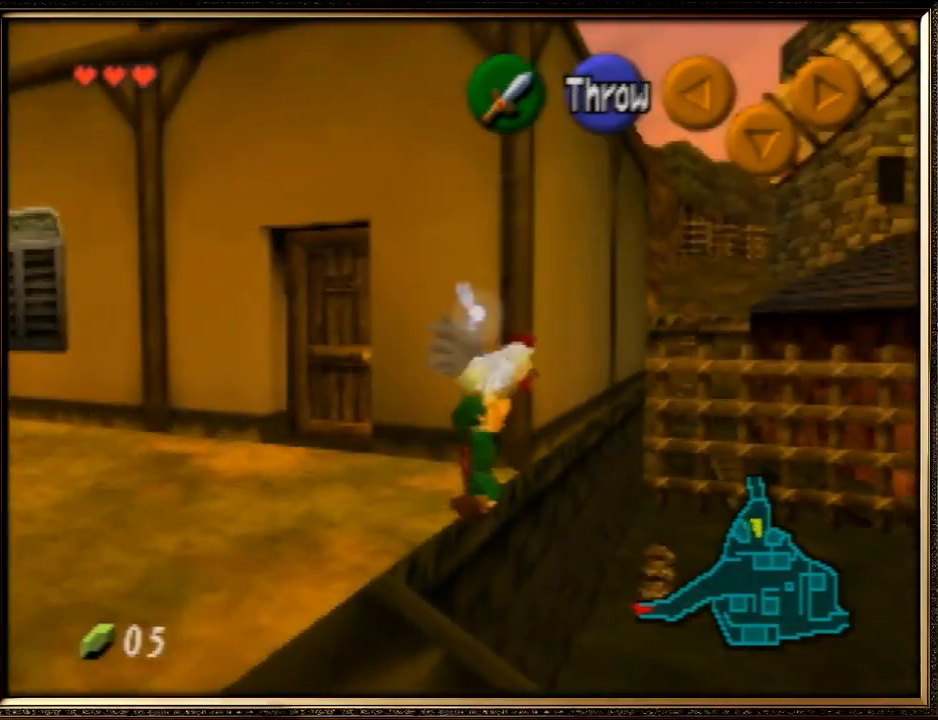
{"buttons": [], "left_stick": "up", "events": [[133, "left_stick", "up-right"], [467, "left_stick", "up"]]}
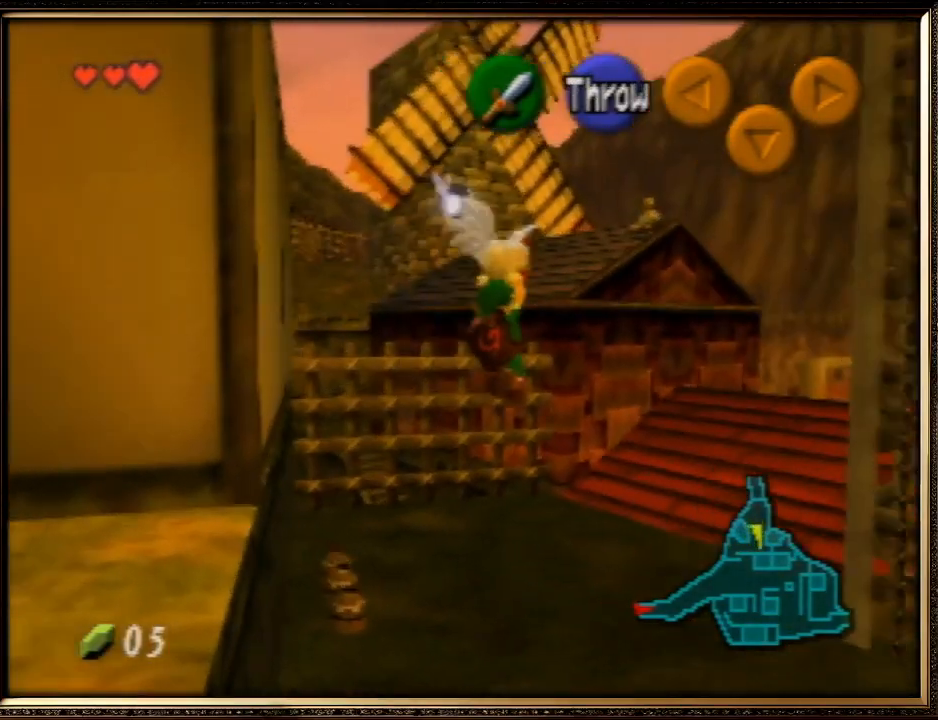
{"buttons": [], "left_stick": "up", "events": []}
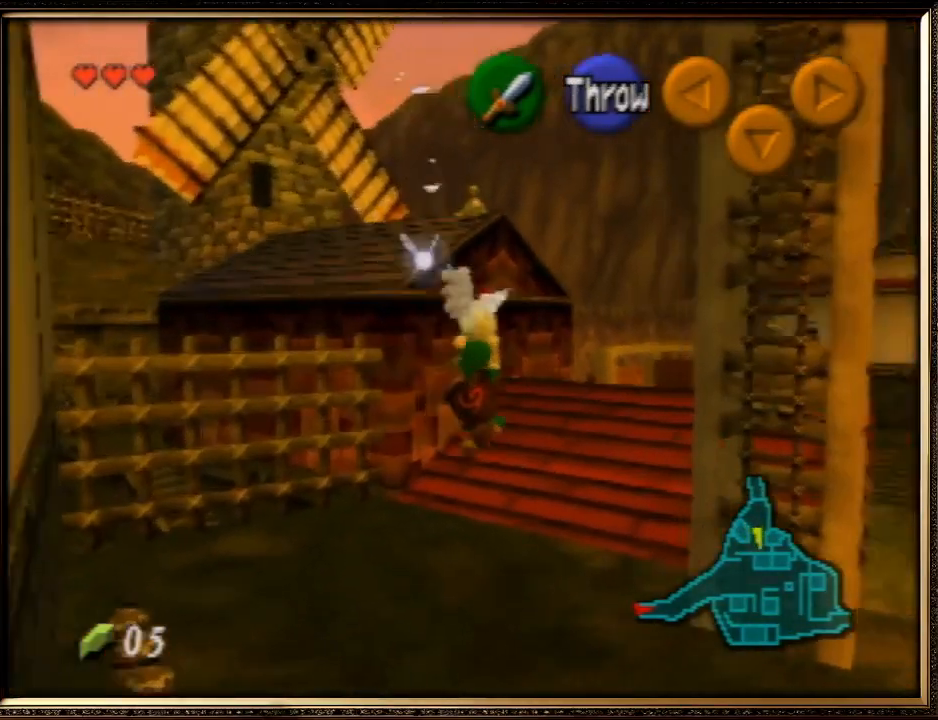
{"buttons": [], "left_stick": "up-right", "events": [[500, "left_stick", "up-right"]]}
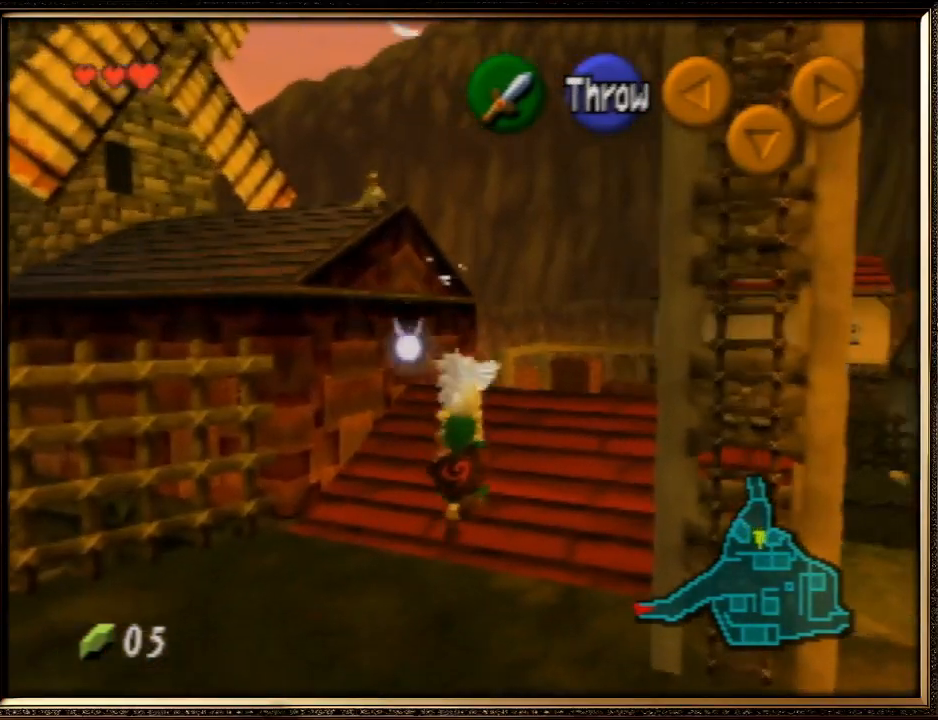
{"buttons": [], "left_stick": "up-right", "events": []}
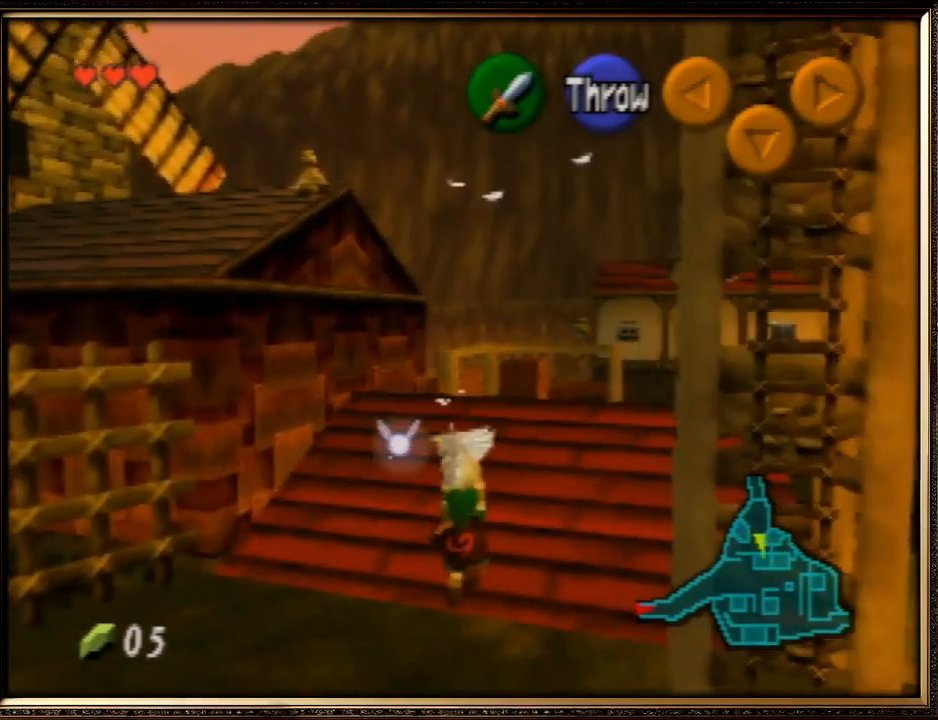
{"buttons": [], "left_stick": "up-right", "events": []}
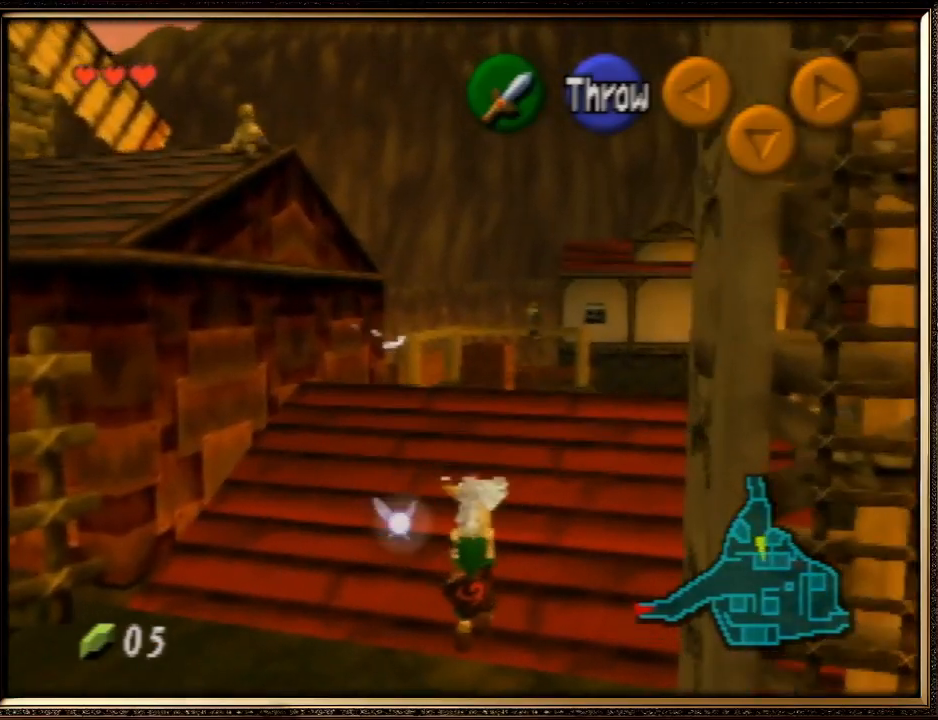
{"buttons": [], "left_stick": "up-right", "events": []}
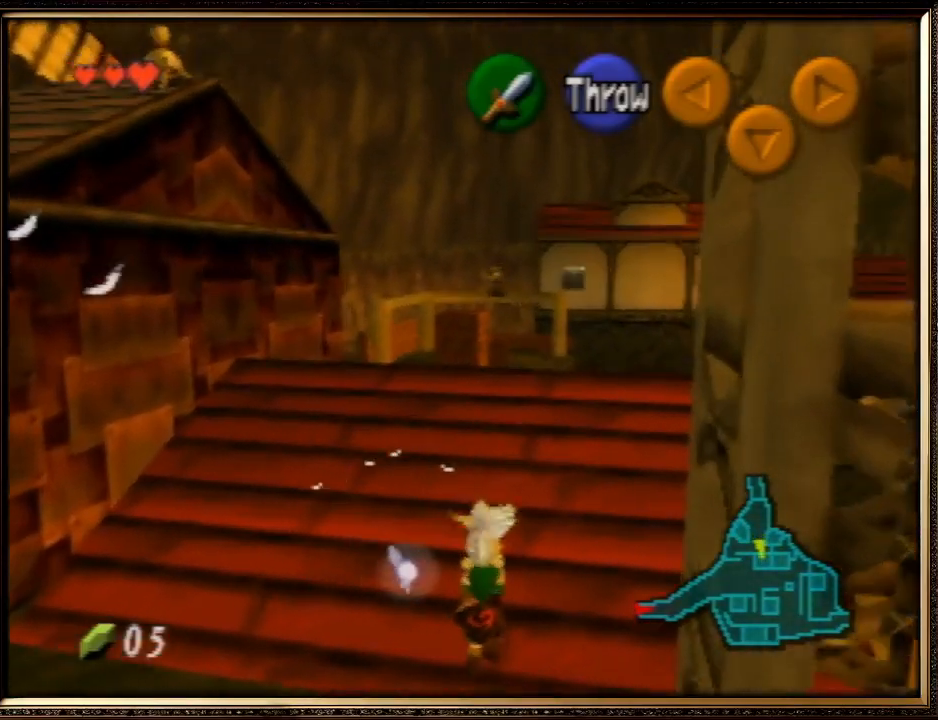
{"buttons": [], "left_stick": "up-right", "events": []}
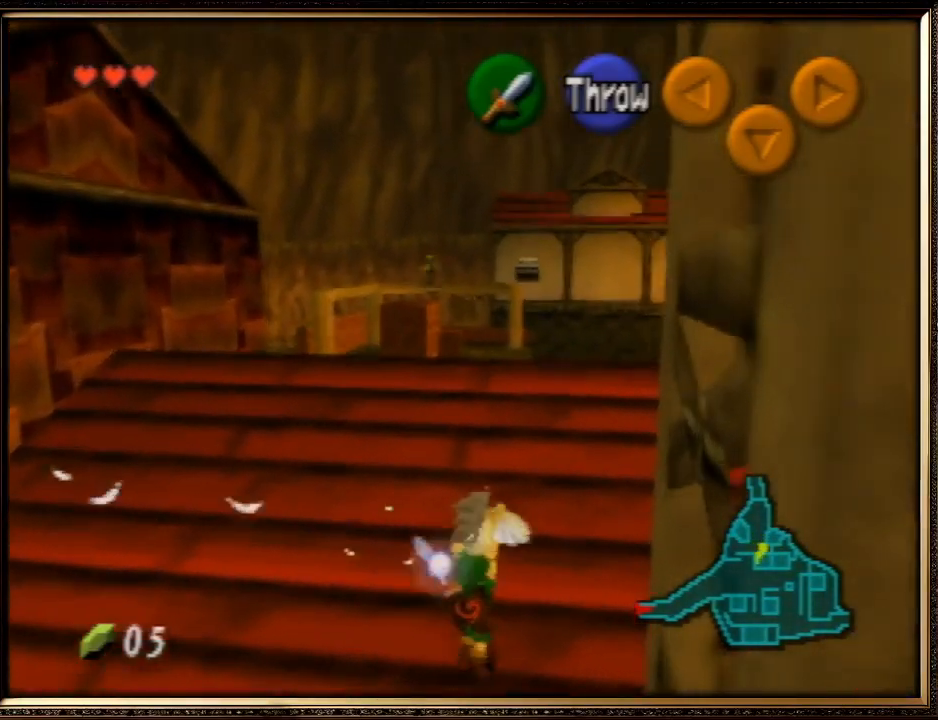
{"buttons": [], "left_stick": "up", "events": [[100, "left_stick", "up"]]}
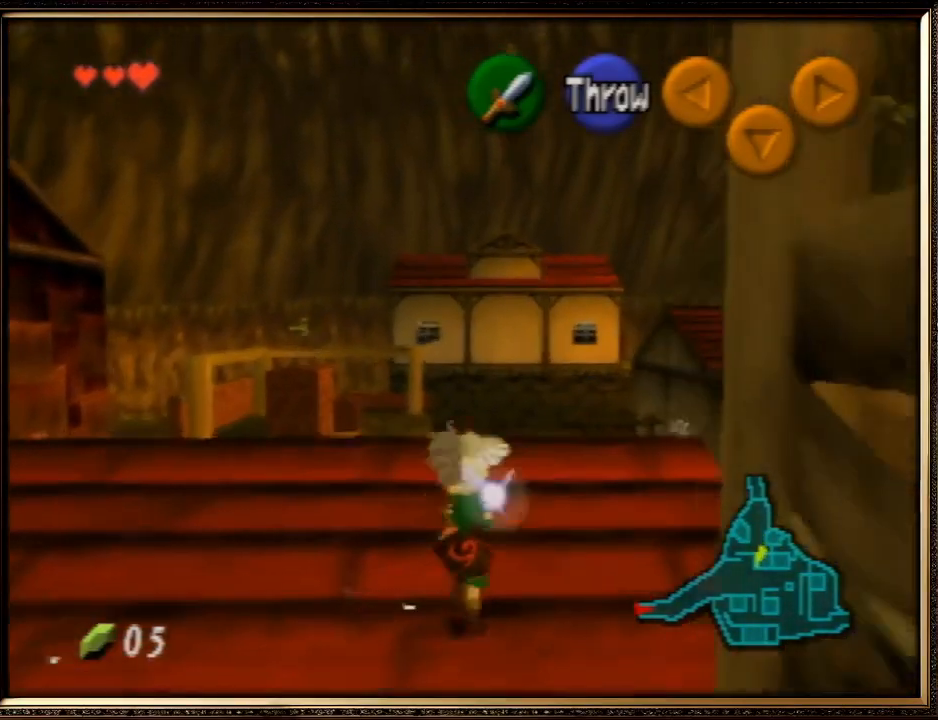
{"buttons": [], "left_stick": "up", "events": []}
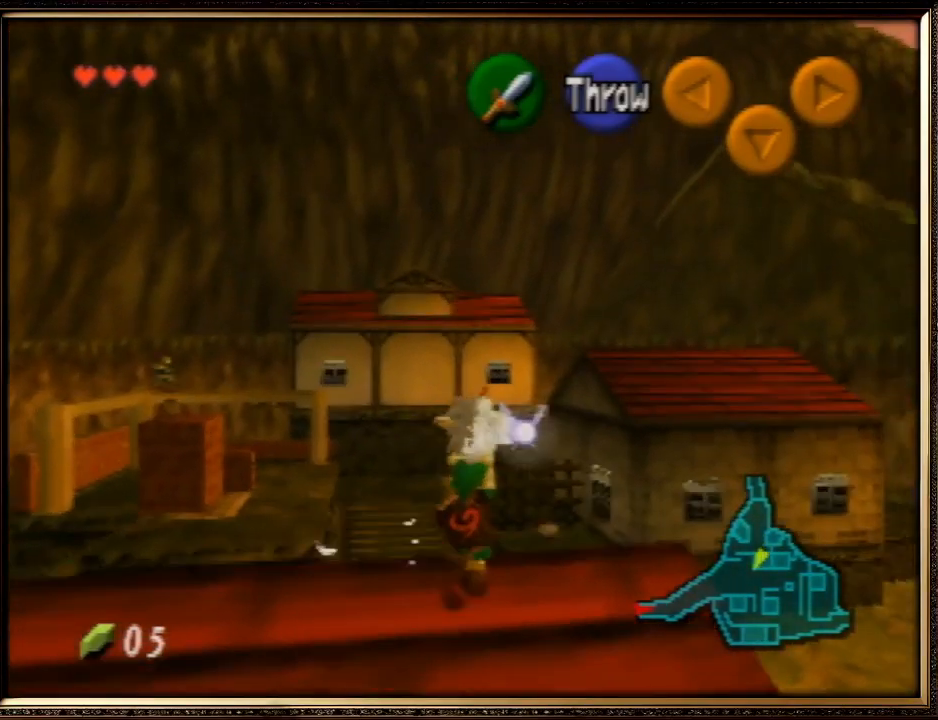
{"buttons": [], "left_stick": "up", "events": []}
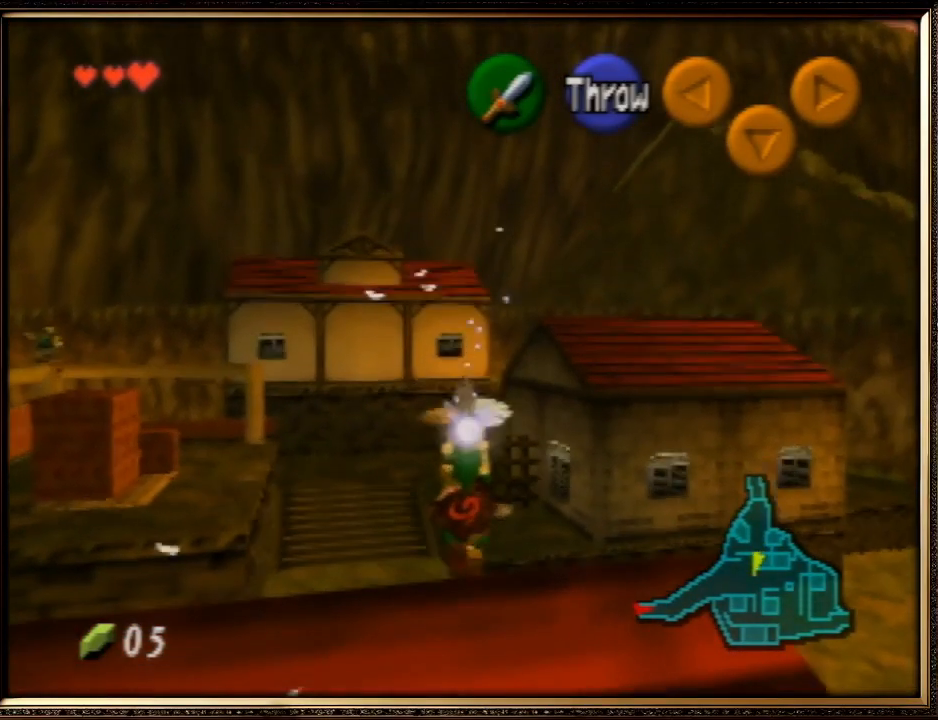
{"buttons": [], "left_stick": "up", "events": []}
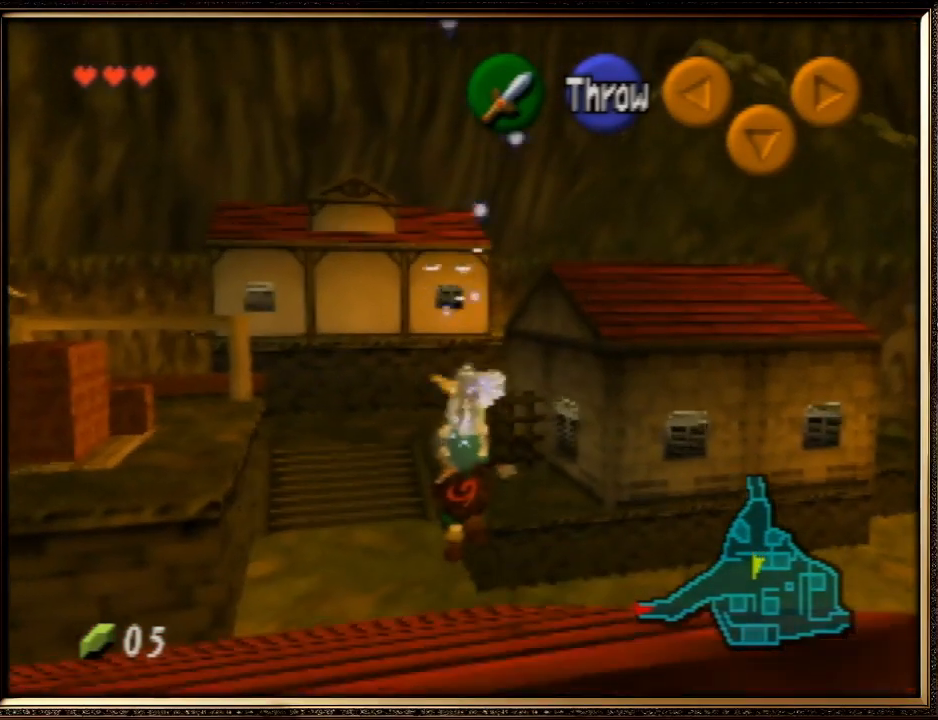
{"buttons": [], "left_stick": "up", "events": []}
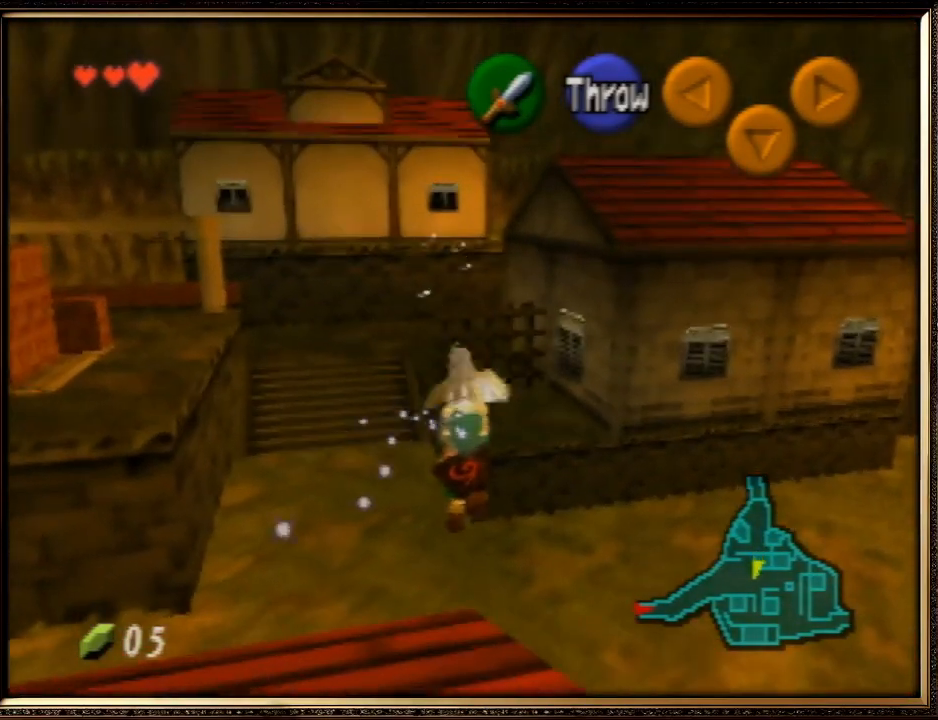
{"buttons": [], "left_stick": "up", "events": []}
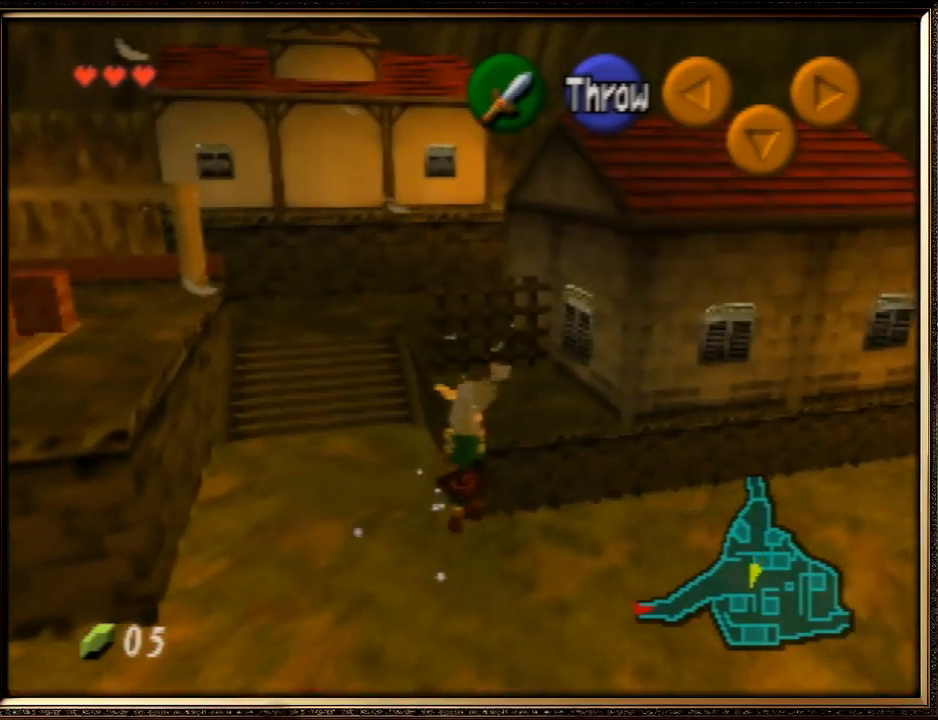
{"buttons": [], "left_stick": "up", "events": []}
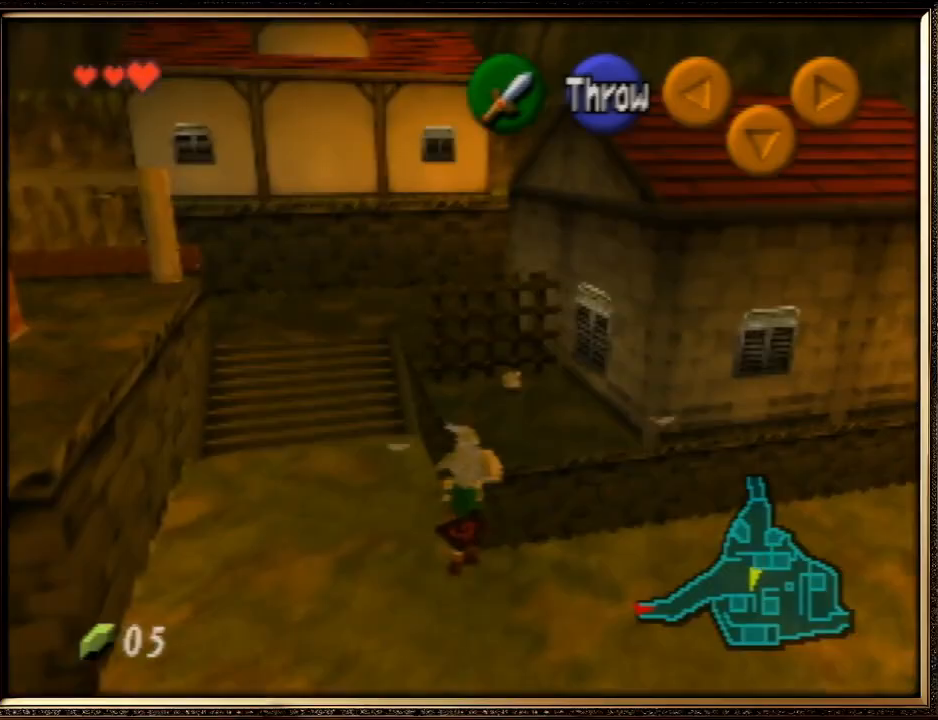
{"buttons": [], "left_stick": "up", "events": []}
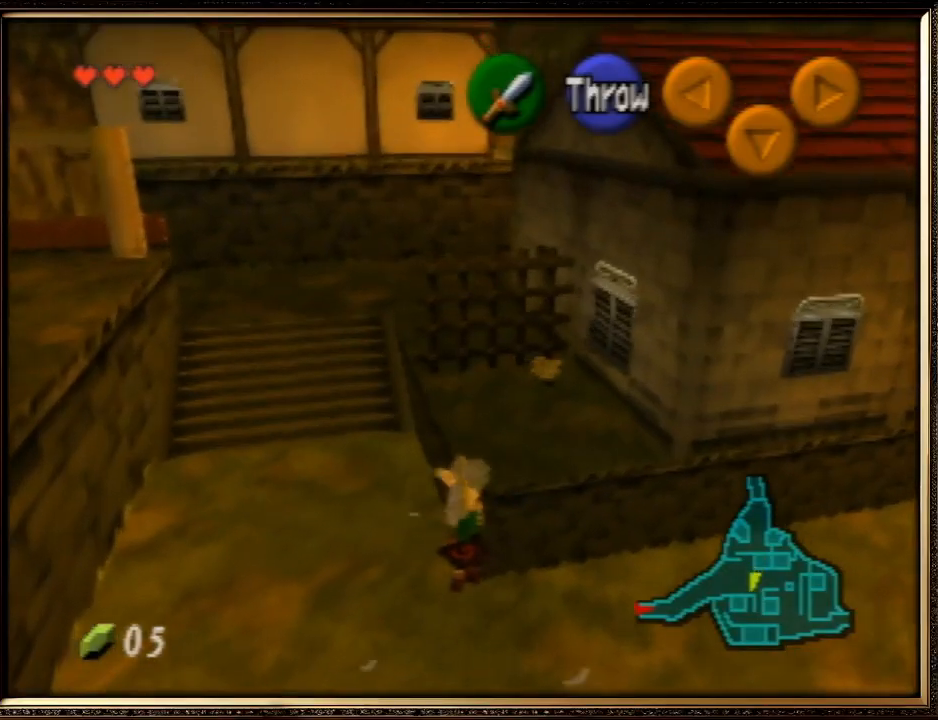
{"buttons": [], "left_stick": "up", "events": []}
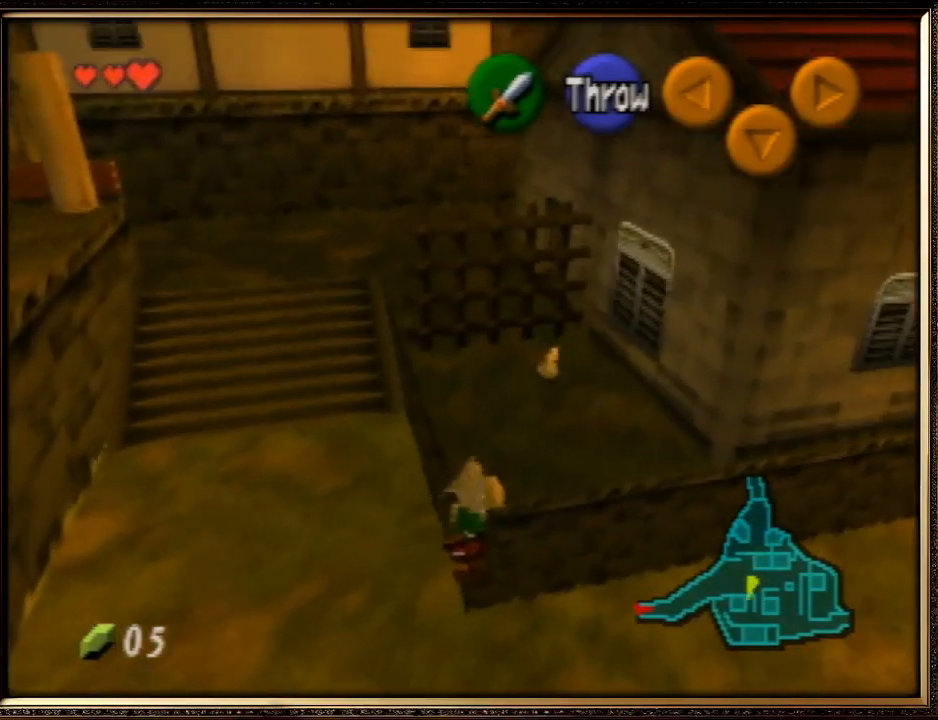
{"buttons": [], "left_stick": "up", "events": []}
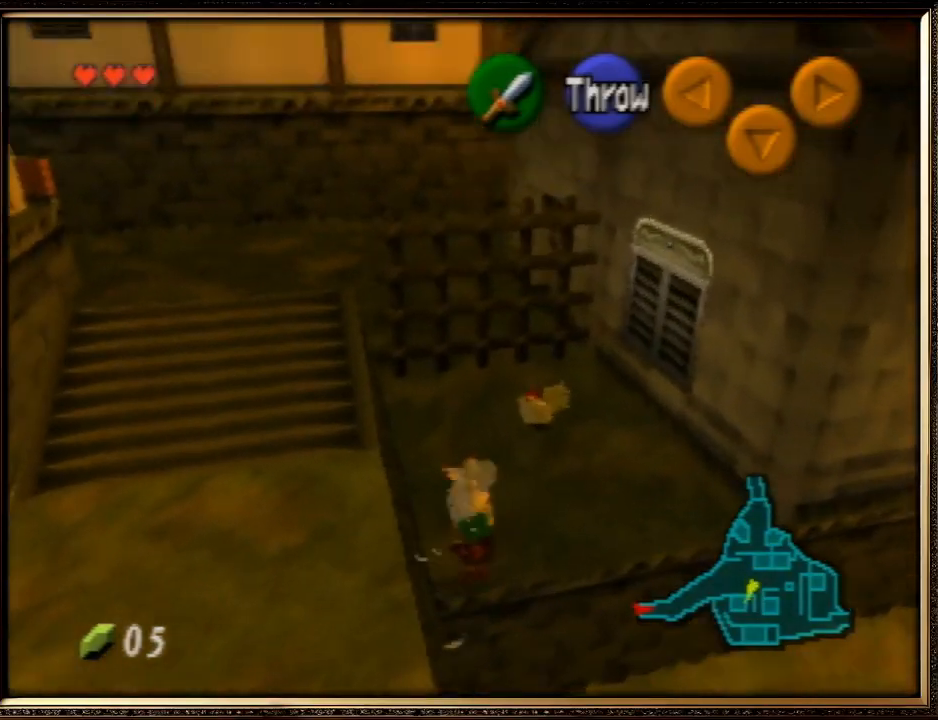
{"buttons": ["A"], "left_stick": "up-left", "events": [[233, "left_stick", "up-left"], [433, "A", "down"]]}
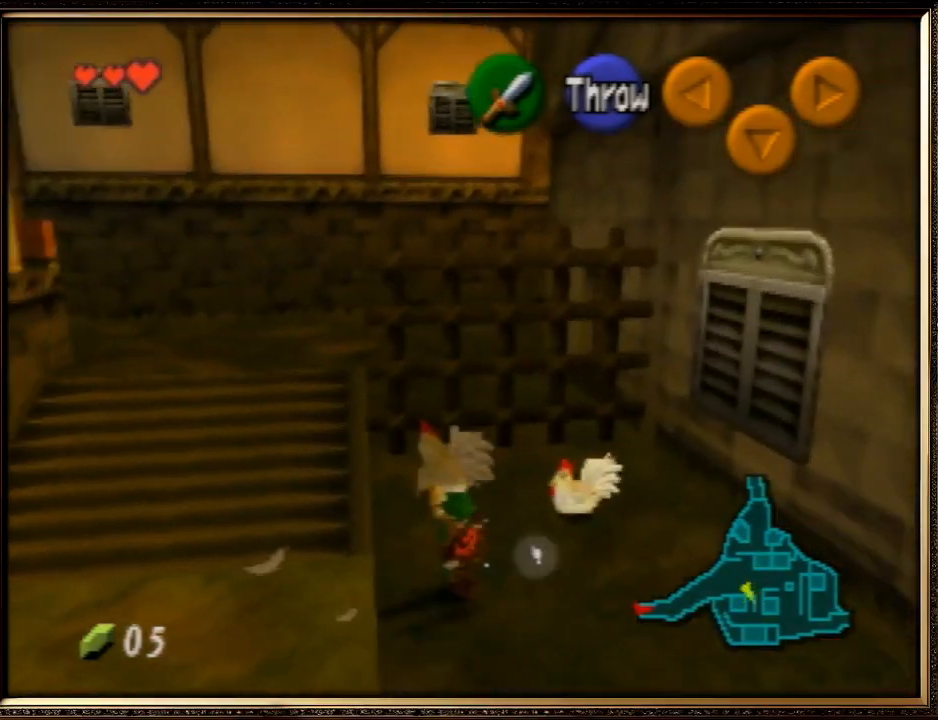
{"buttons": [], "left_stick": "up-right", "events": [[167, "A", "up"], [167, "left_stick", "up-right"]]}
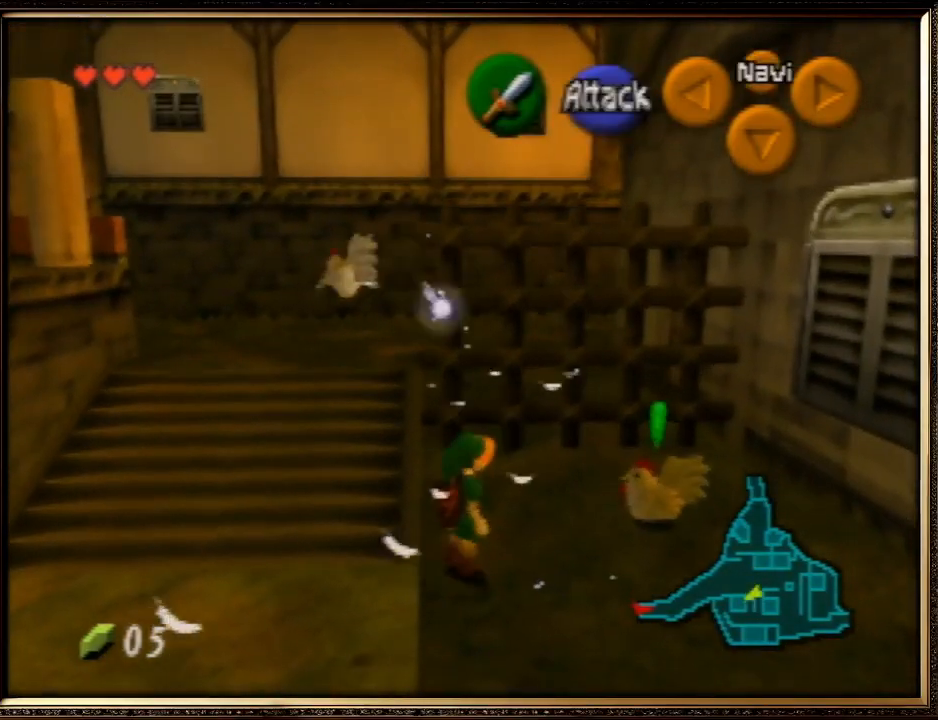
{"buttons": ["A"], "left_stick": "up-right", "events": [[100, "A", "down"], [167, "left_stick", "center"], [200, "A", "up"], [300, "A", "down"], [400, "A", "up"], [500, "A", "down"], [500, "left_stick", "up-right"]]}
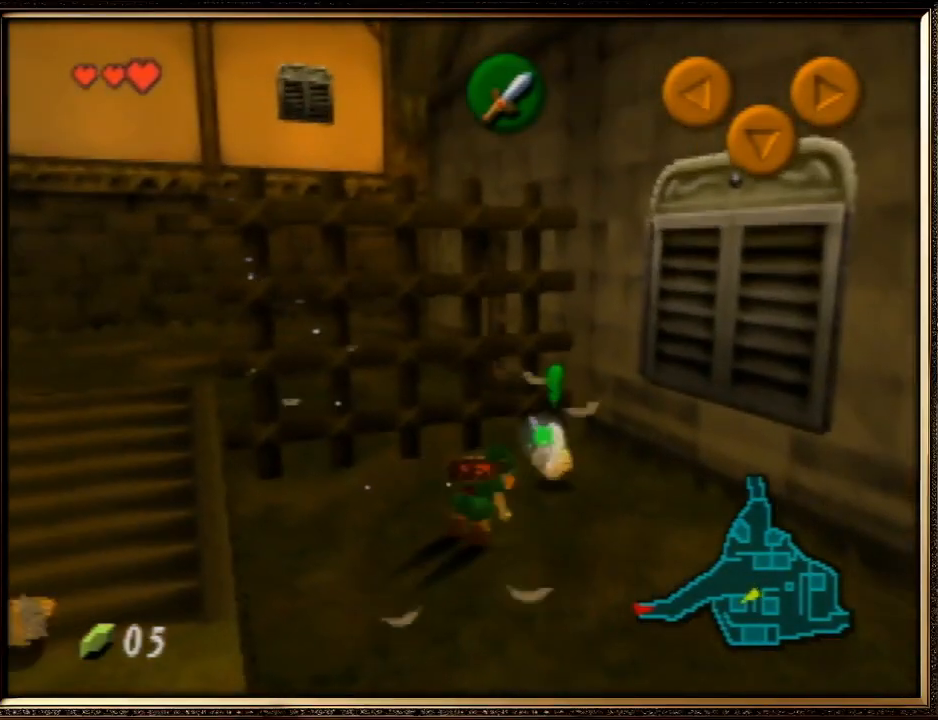
{"buttons": [], "left_stick": "center", "events": [[33, "A", "up"], [367, "left_stick", "center"]]}
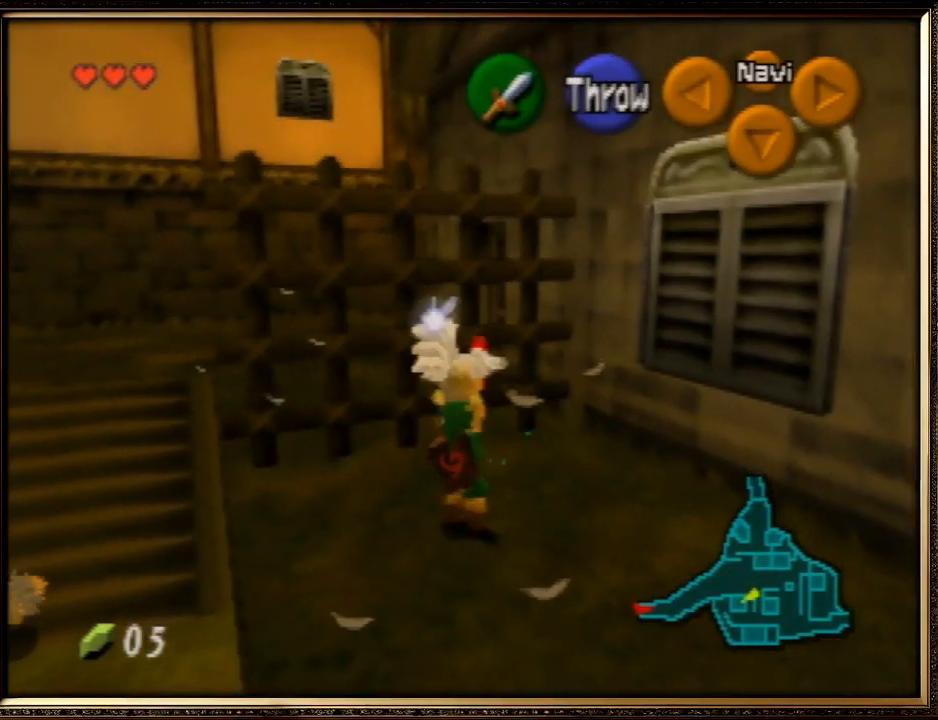
{"buttons": [], "left_stick": "up-left", "events": [[33, "left_stick", "up-left"], [300, "A", "down"], [500, "A", "up"]]}
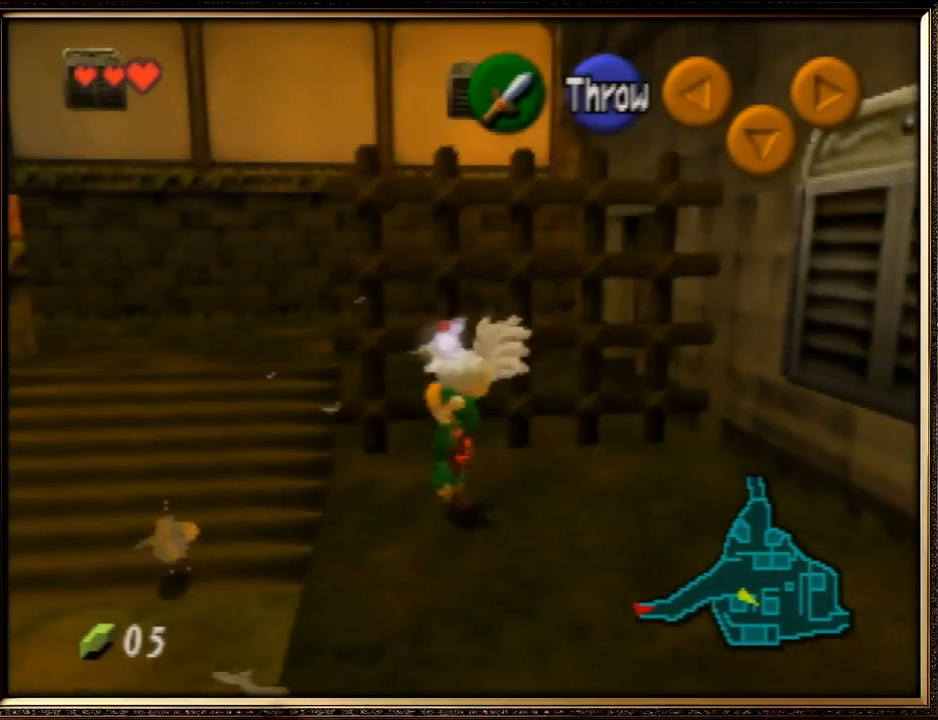
{"buttons": ["A", "Z"], "left_stick": "down-left", "events": [[67, "left_stick", "down-left"], [367, "A", "down"], [500, "Z", "down"]]}
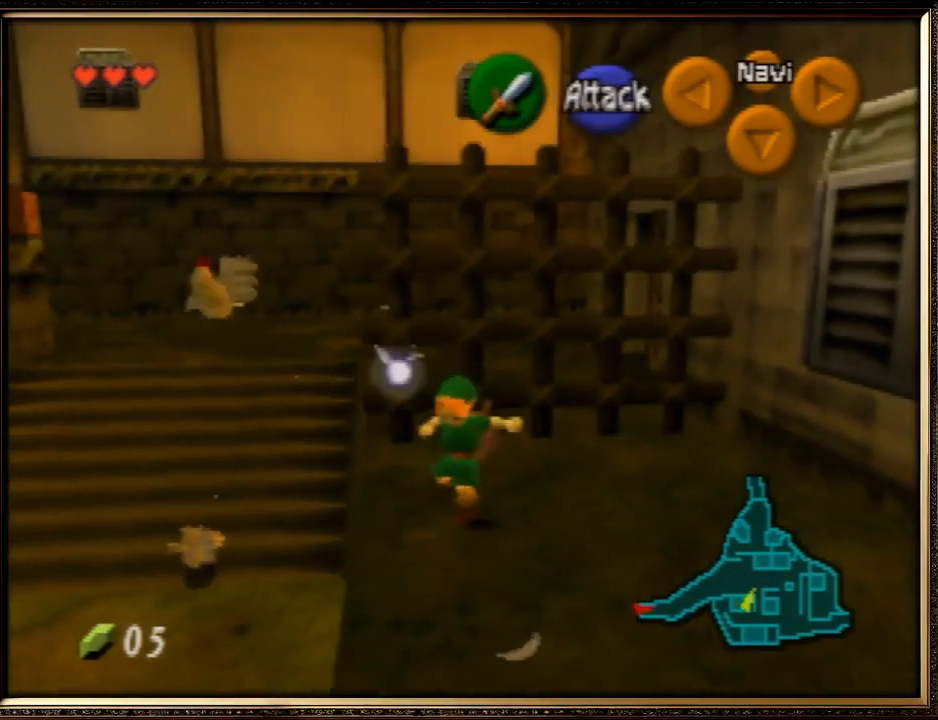
{"buttons": [], "left_stick": "up-left", "events": [[33, "A", "up"], [133, "Z", "up"], [167, "left_stick", "left"], [333, "left_stick", "up-left"]]}
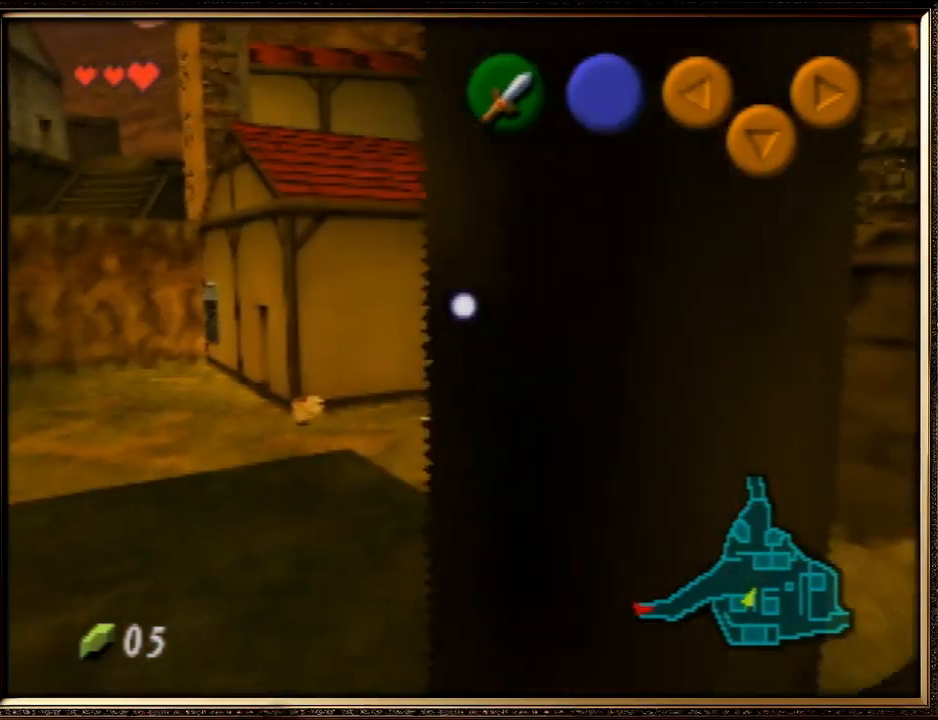
{"buttons": [], "left_stick": "up-left", "events": []}
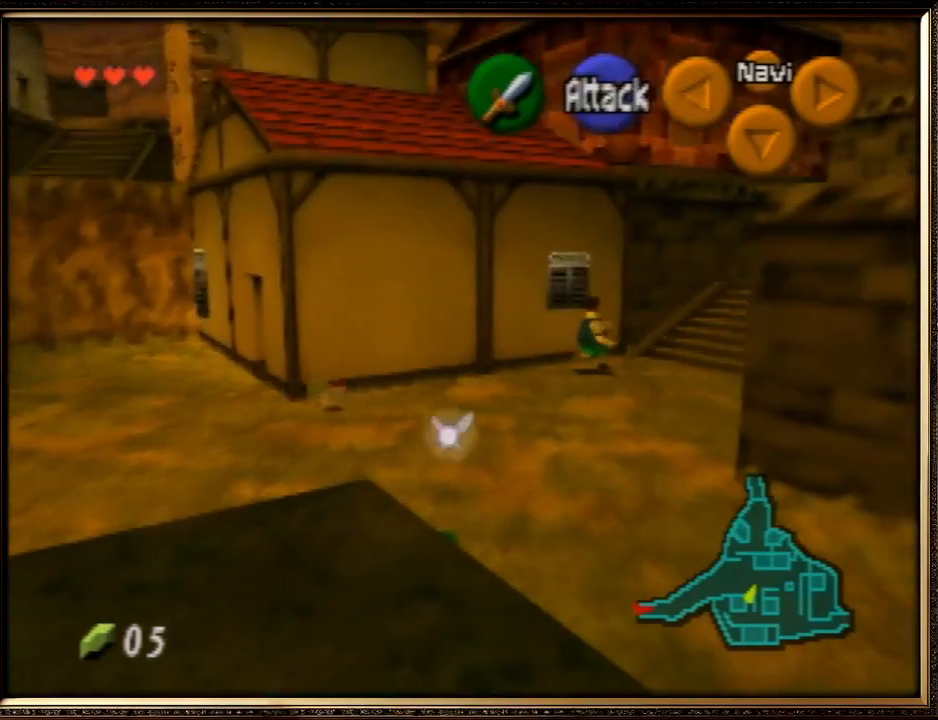
{"buttons": [], "left_stick": "up", "events": [[100, "A", "down"], [133, "left_stick", "up"], [233, "A", "up"], [267, "A", "down"], [433, "A", "up"]]}
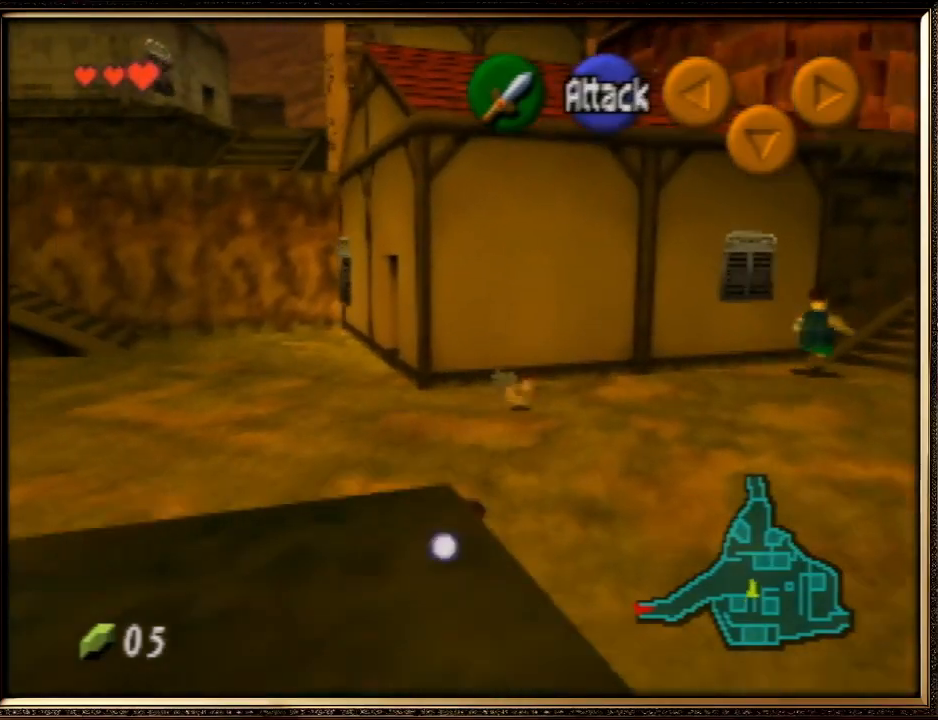
{"buttons": ["A"], "left_stick": "up-right", "events": [[167, "left_stick", "up-right"], [433, "A", "down"]]}
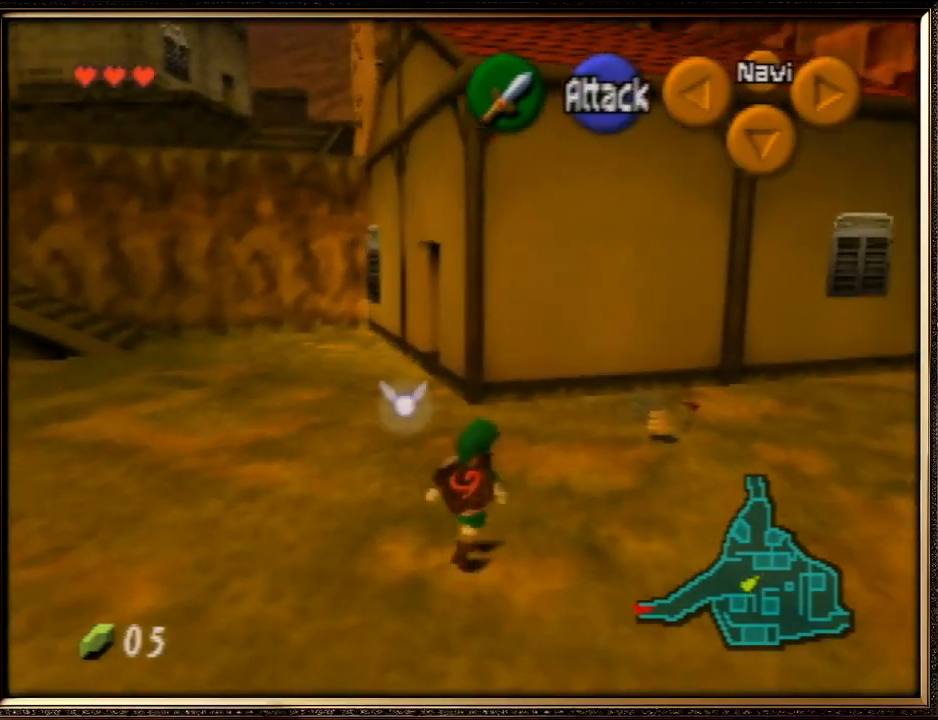
{"buttons": ["A"], "left_stick": "up", "events": [[267, "A", "up"], [400, "left_stick", "up"], [433, "A", "down"]]}